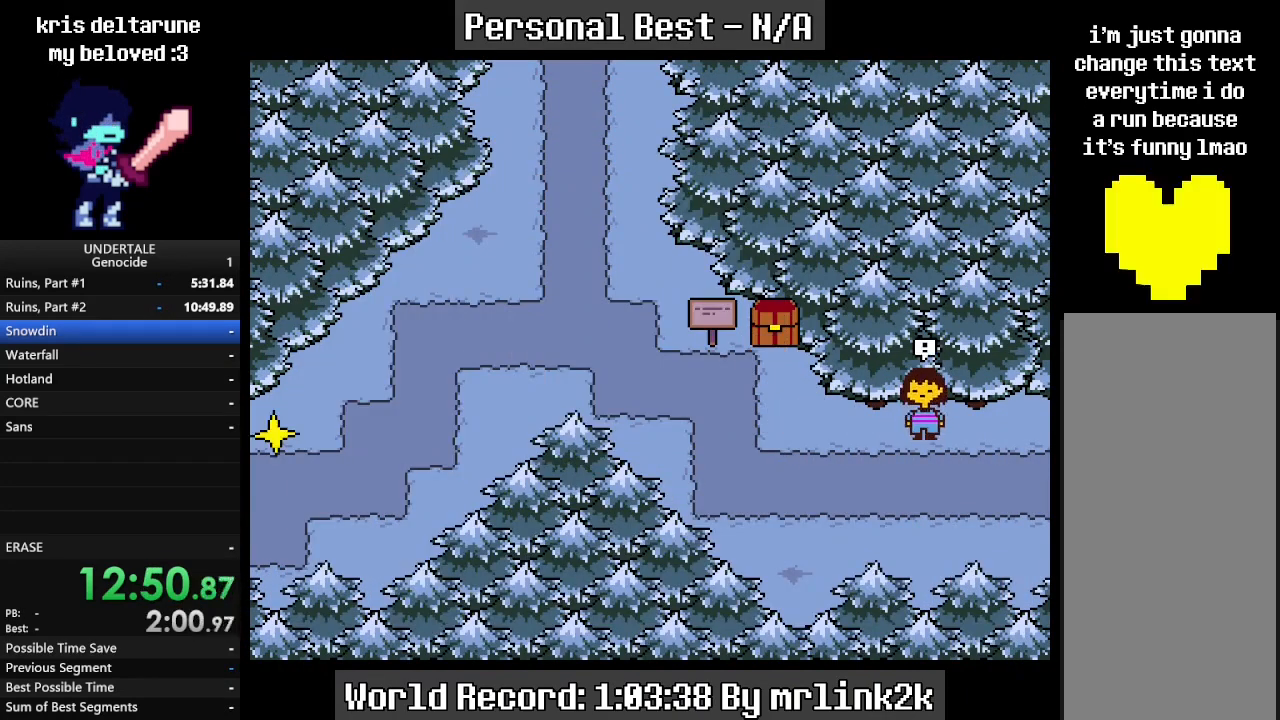
Gameplay with keyboard; each line is a JSON object with the keys held at the frame after it. "events" lists presses ("down") and releases ("up") of "c", "ctrl_l", "ctrl_r", "down", "escape", "f4", "left", "num0", "num1", "num2", "num3", "num4", "return", "right", "shift_l", "shift_r", "up", "x" and "z" between this image and that frame as [ms after this image, input, new state], when the widget could be followed in between. No other keys are recorded. Mouse input is not recorded.
{"keys": ["down", "up"], "events": []}
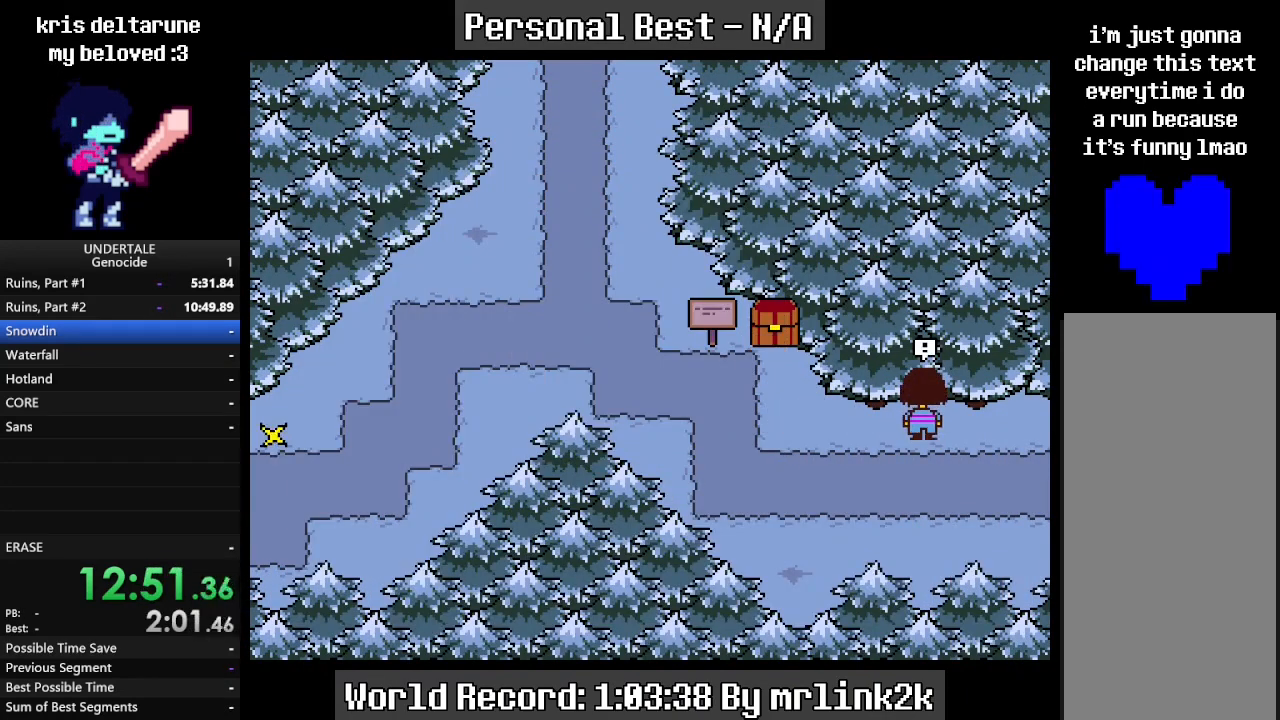
{"keys": [], "events": [[100, "down", "up"], [100, "up", "up"]]}
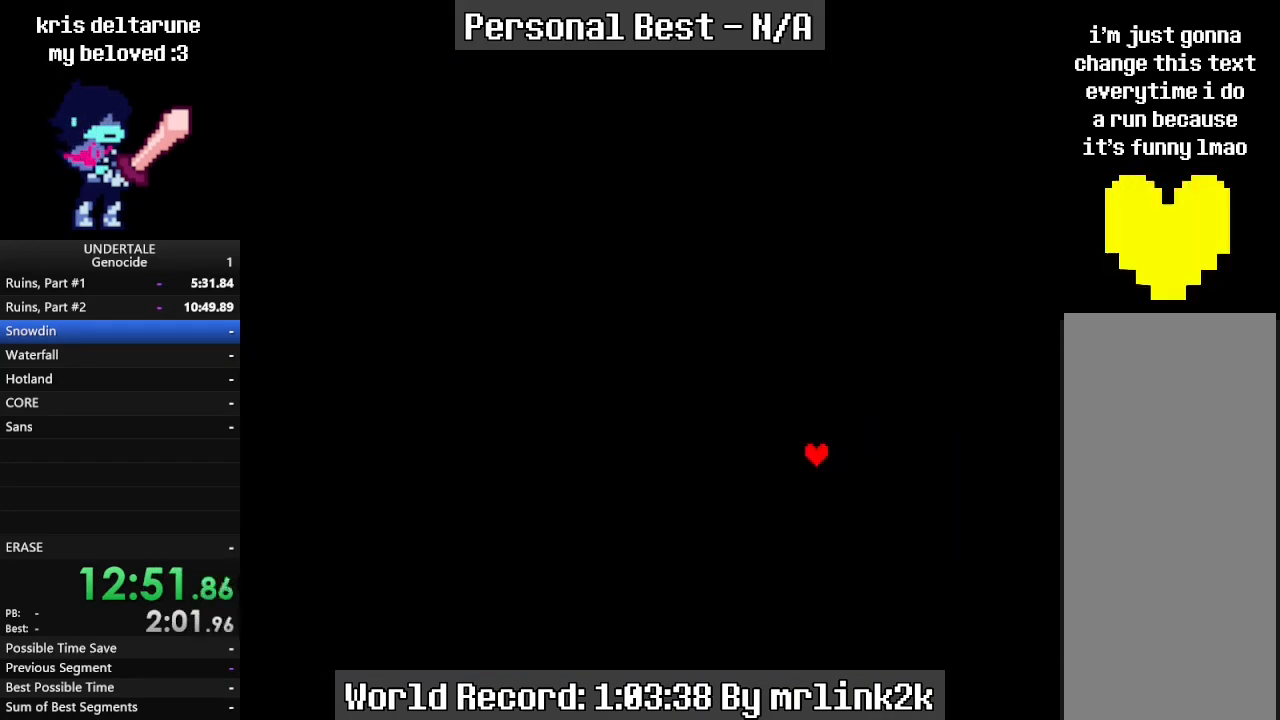
{"keys": [], "events": []}
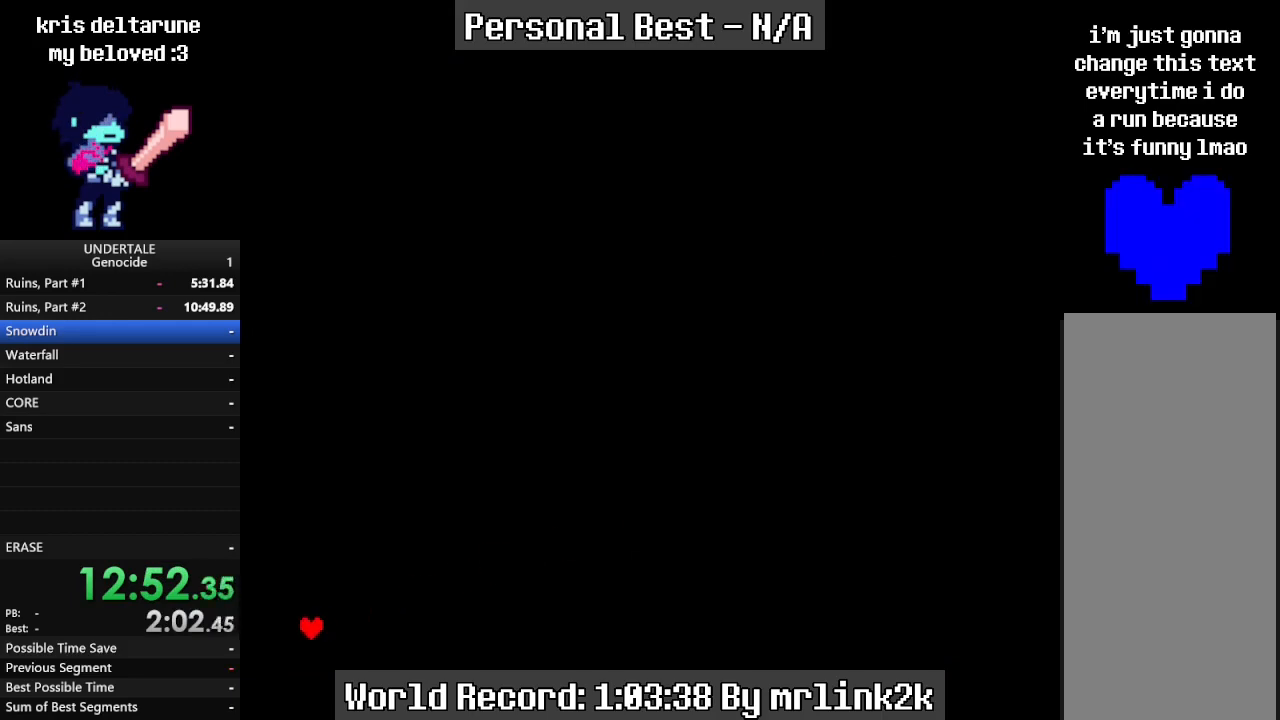
{"keys": [], "events": [[333, "return", "down"], [400, "return", "up"], [433, "return", "down"], [500, "return", "up"]]}
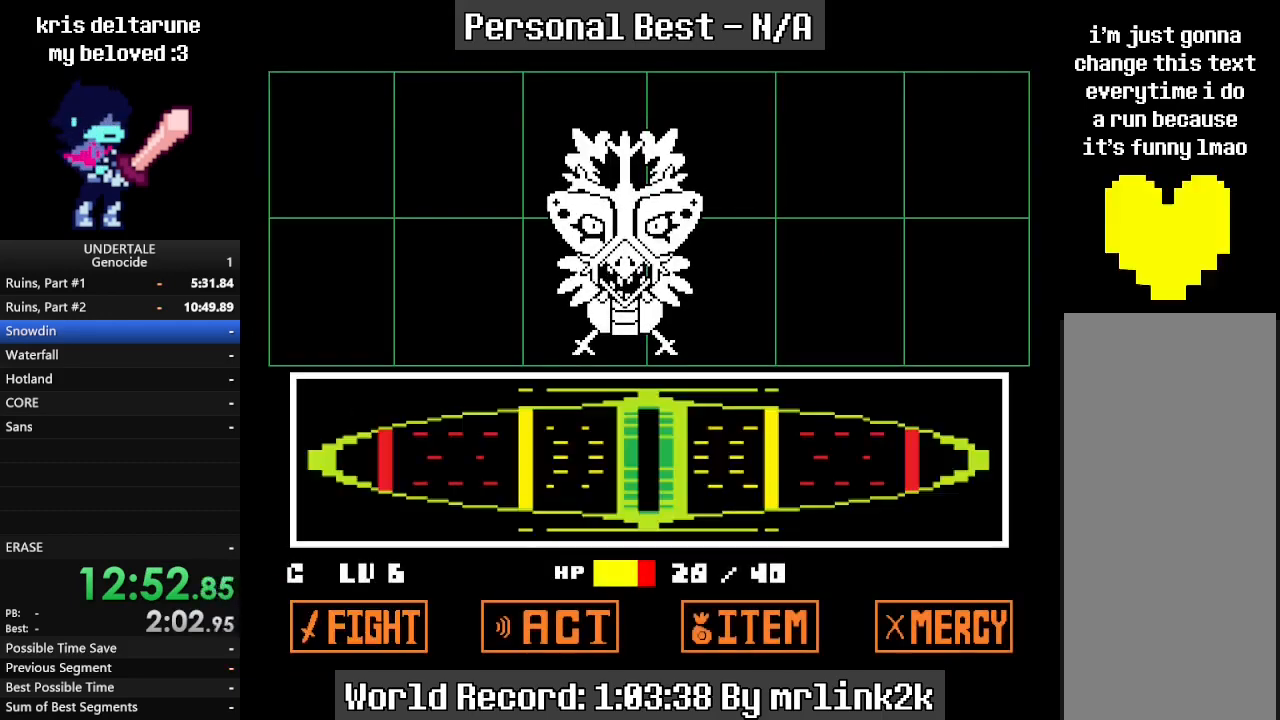
{"keys": [], "events": []}
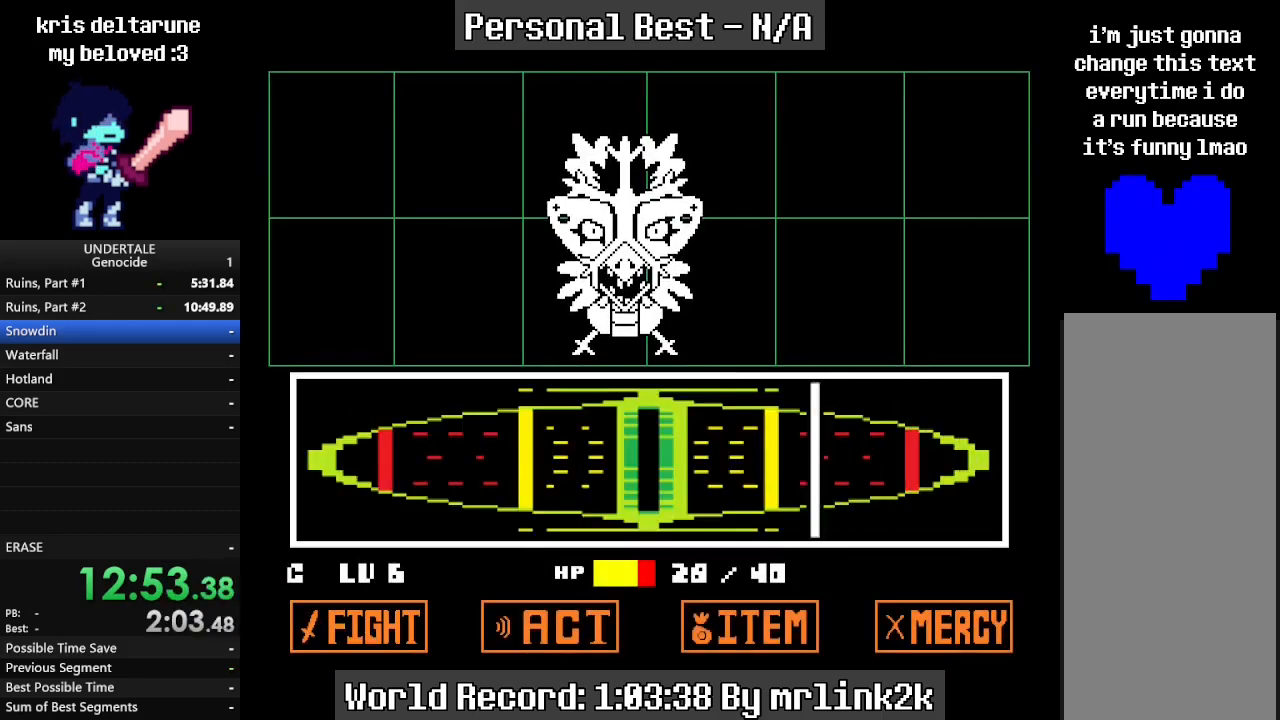
{"keys": [], "events": [[133, "return", "down"], [200, "return", "up"], [233, "return", "down"], [300, "return", "up"], [333, "return", "down"], [367, "return", "up"], [433, "return", "down"], [467, "return", "up"]]}
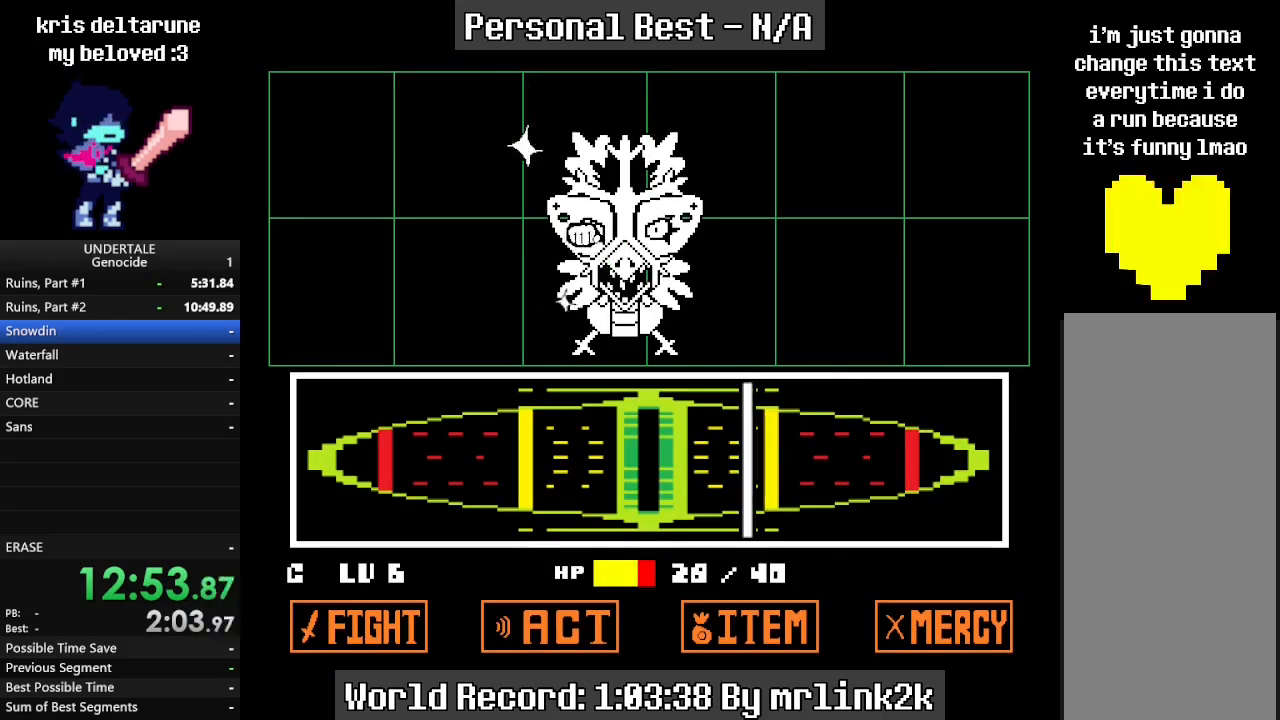
{"keys": [], "events": [[33, "return", "down"], [67, "return", "up"], [100, "return", "down"], [167, "return", "up"], [200, "return", "down"], [300, "return", "up"]]}
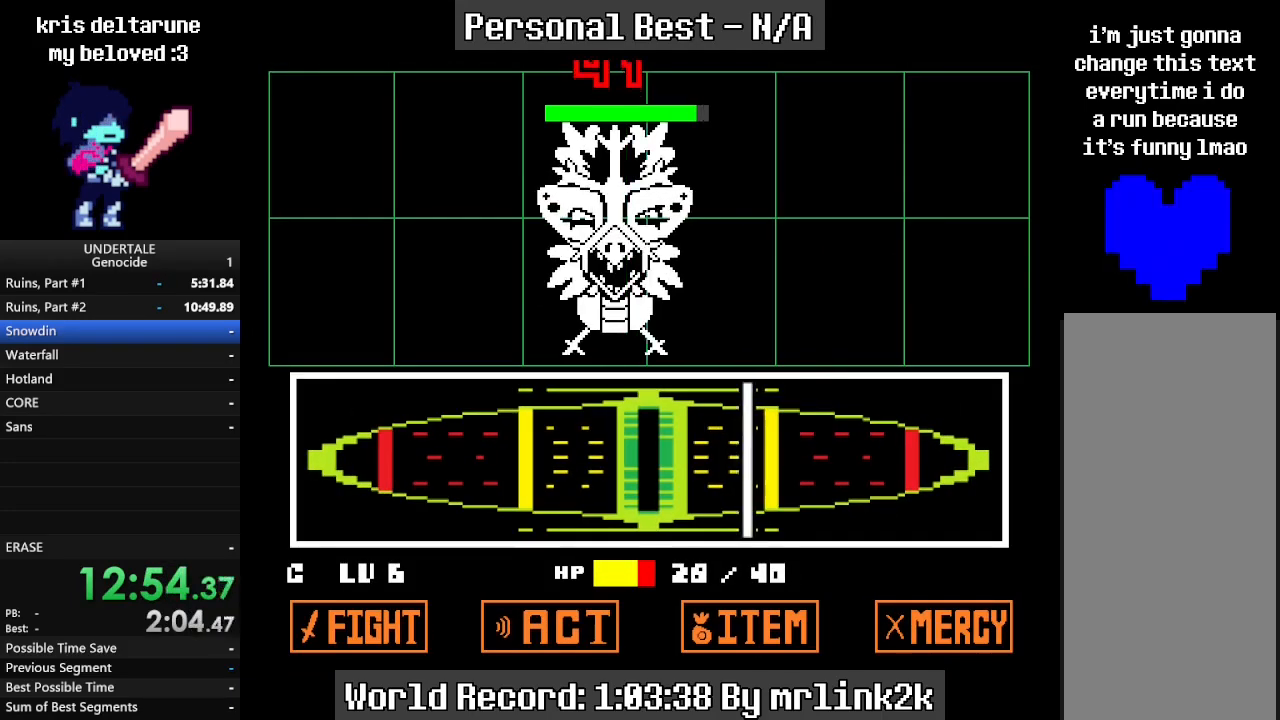
{"keys": ["left"], "events": [[500, "left", "down"]]}
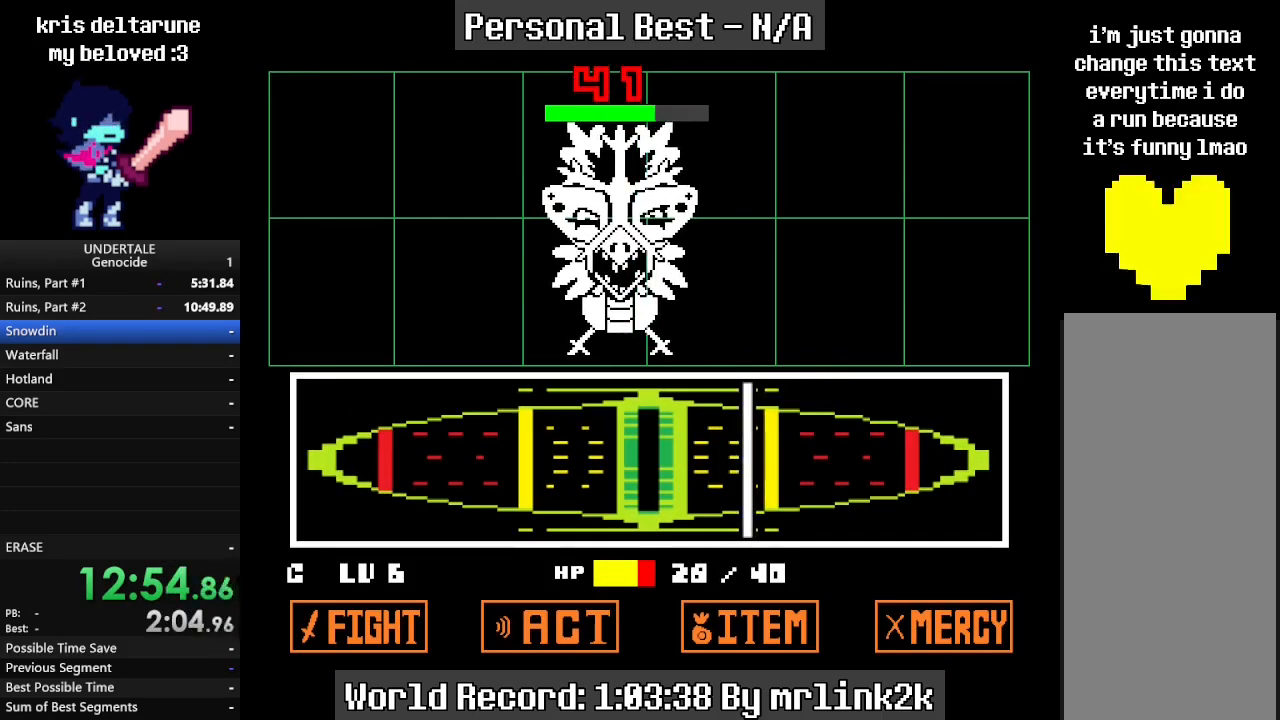
{"keys": ["left", "return"], "events": [[67, "down", "down"], [233, "return", "down"], [300, "return", "up"], [367, "down", "up"], [367, "return", "down"], [433, "return", "up"], [467, "return", "down"]]}
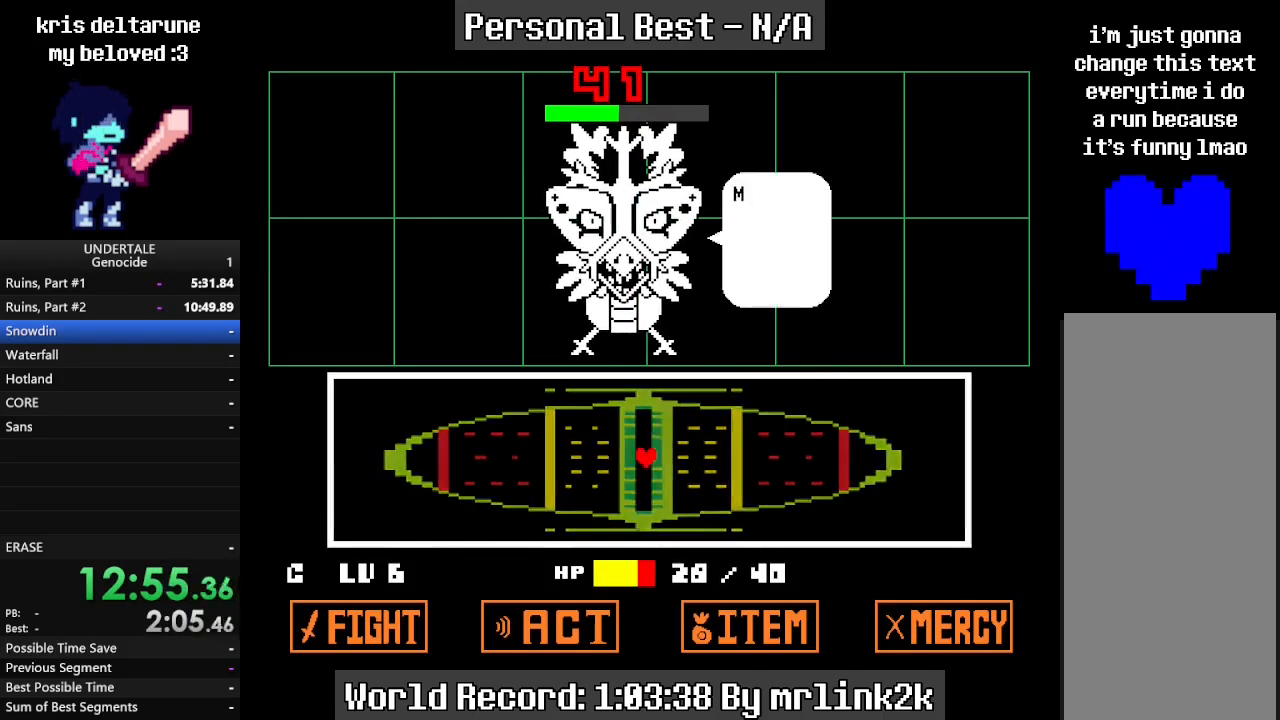
{"keys": ["left"], "events": [[33, "return", "up"], [67, "return", "down"], [100, "return", "up"], [167, "return", "down"], [200, "return", "up"], [267, "return", "down"], [300, "return", "up"], [333, "return", "down"], [400, "return", "up"], [433, "return", "down"], [500, "return", "up"]]}
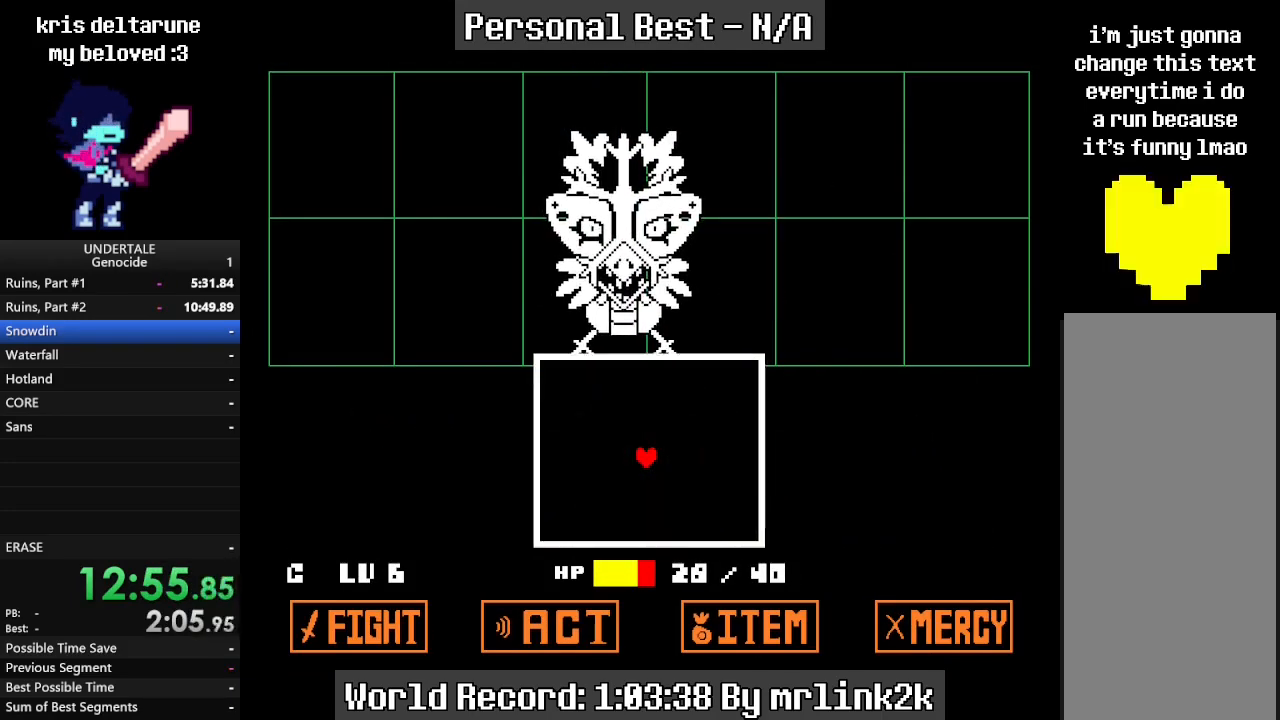
{"keys": ["down", "left"], "events": [[33, "return", "down"], [67, "return", "up"], [133, "return", "down"], [167, "return", "up"], [400, "down", "down"]]}
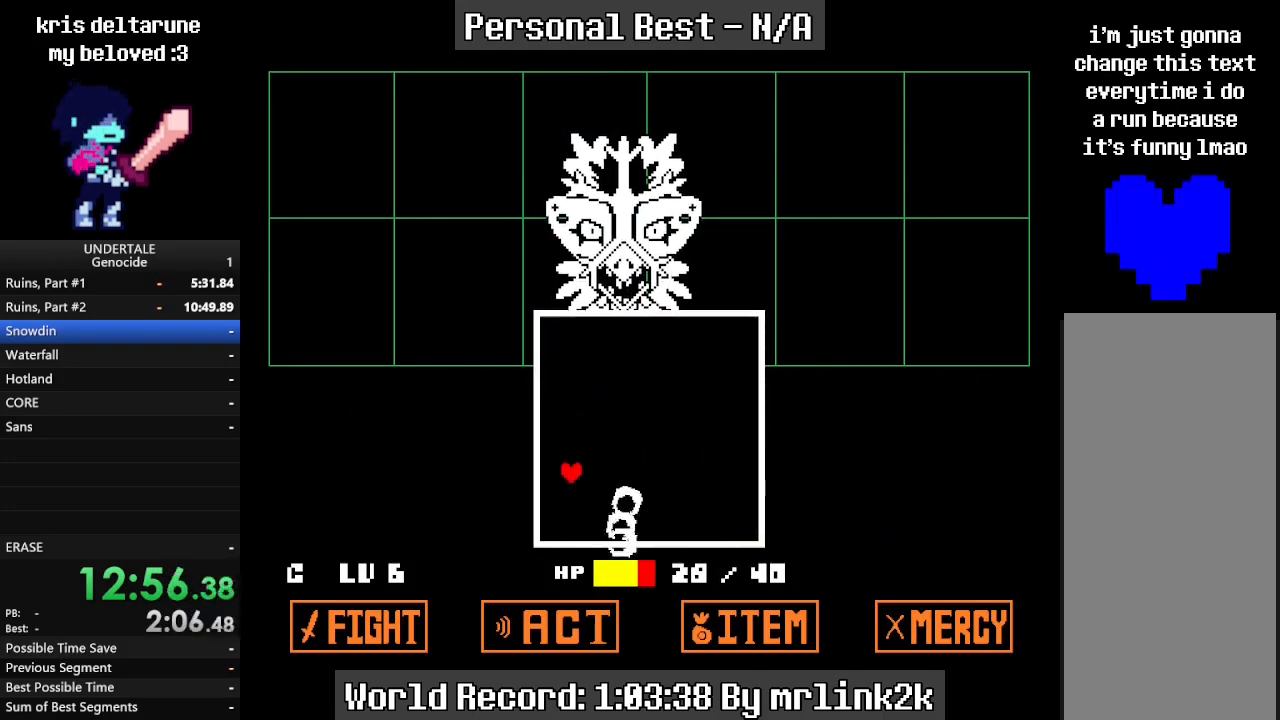
{"keys": ["down", "left"], "events": []}
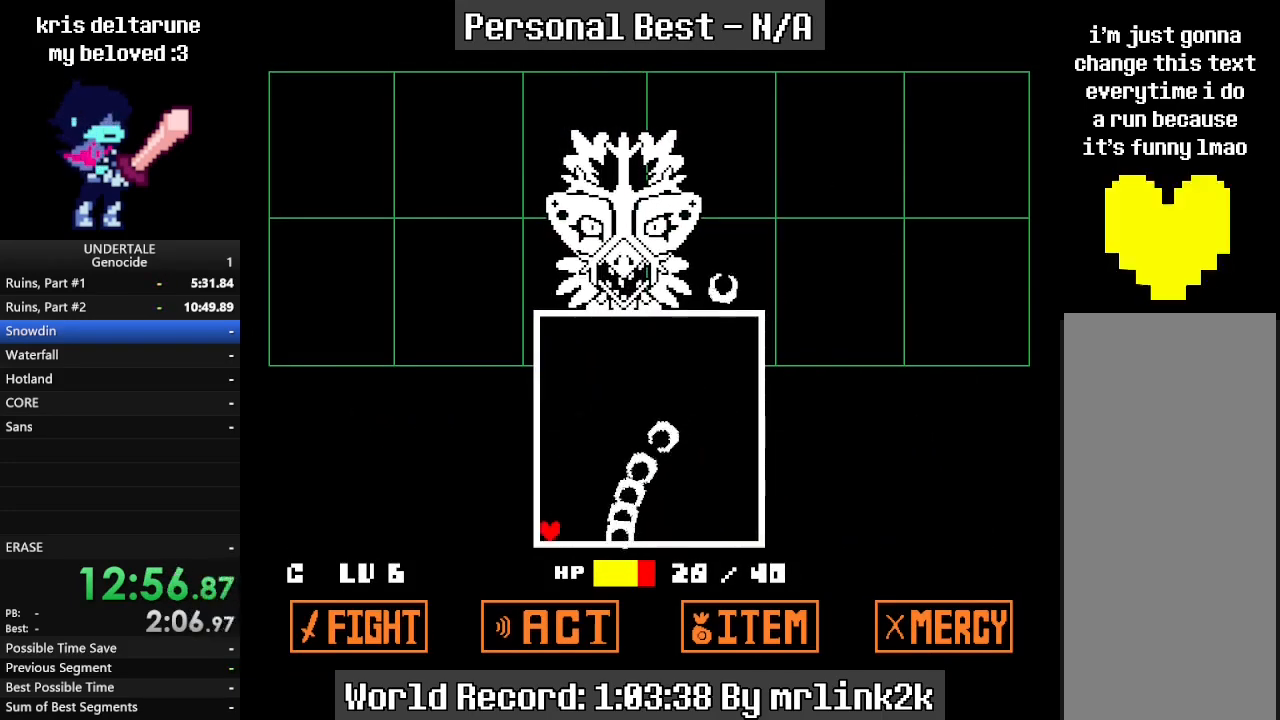
{"keys": [], "events": [[167, "left", "up"], [200, "down", "up"]]}
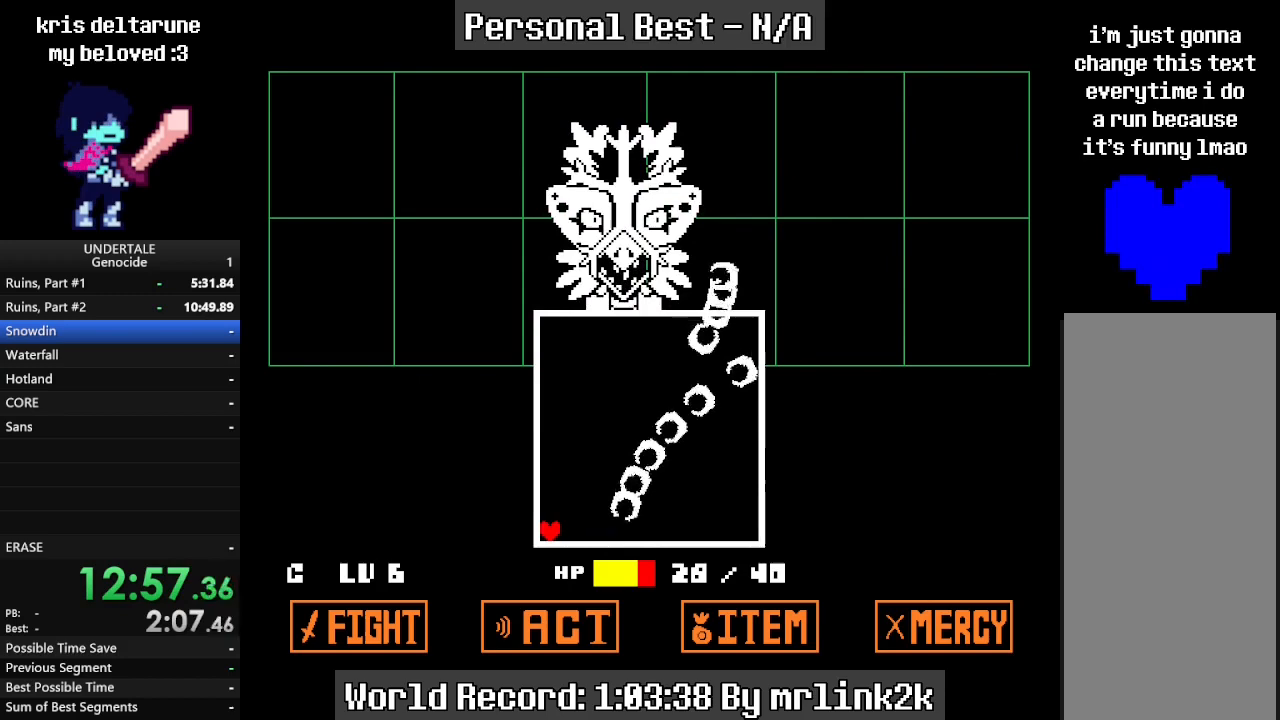
{"keys": [], "events": []}
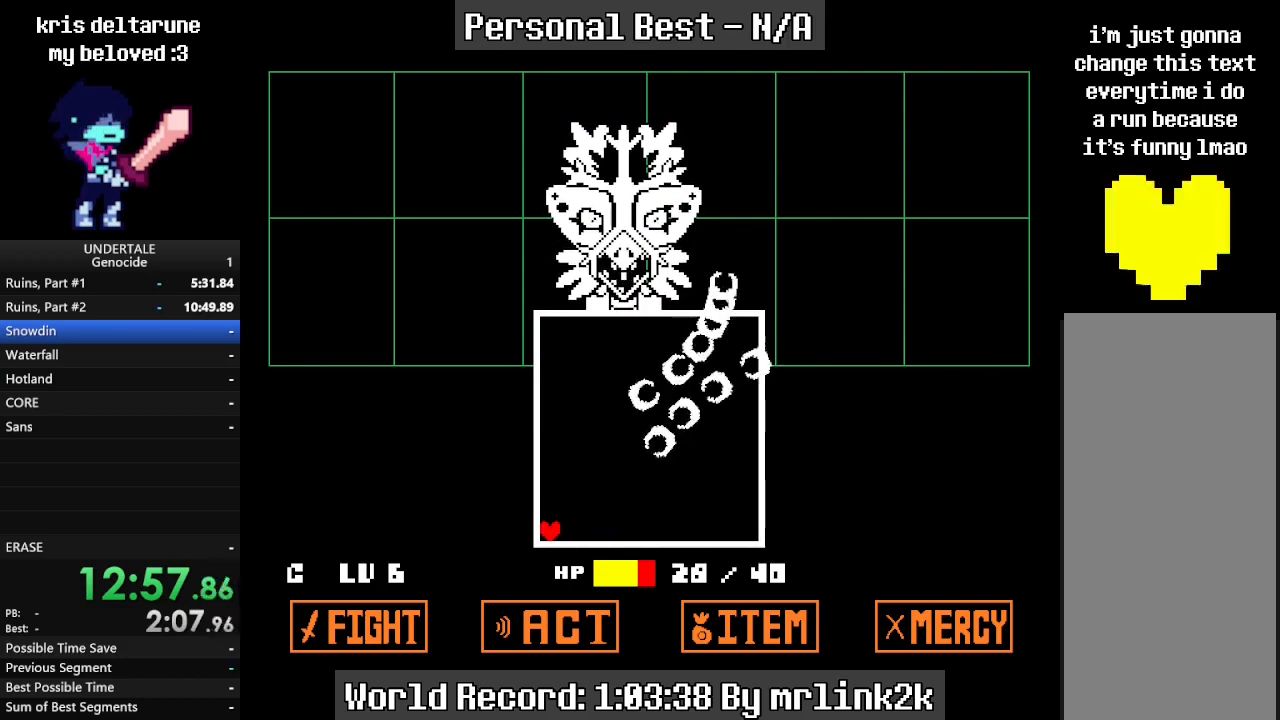
{"keys": [], "events": []}
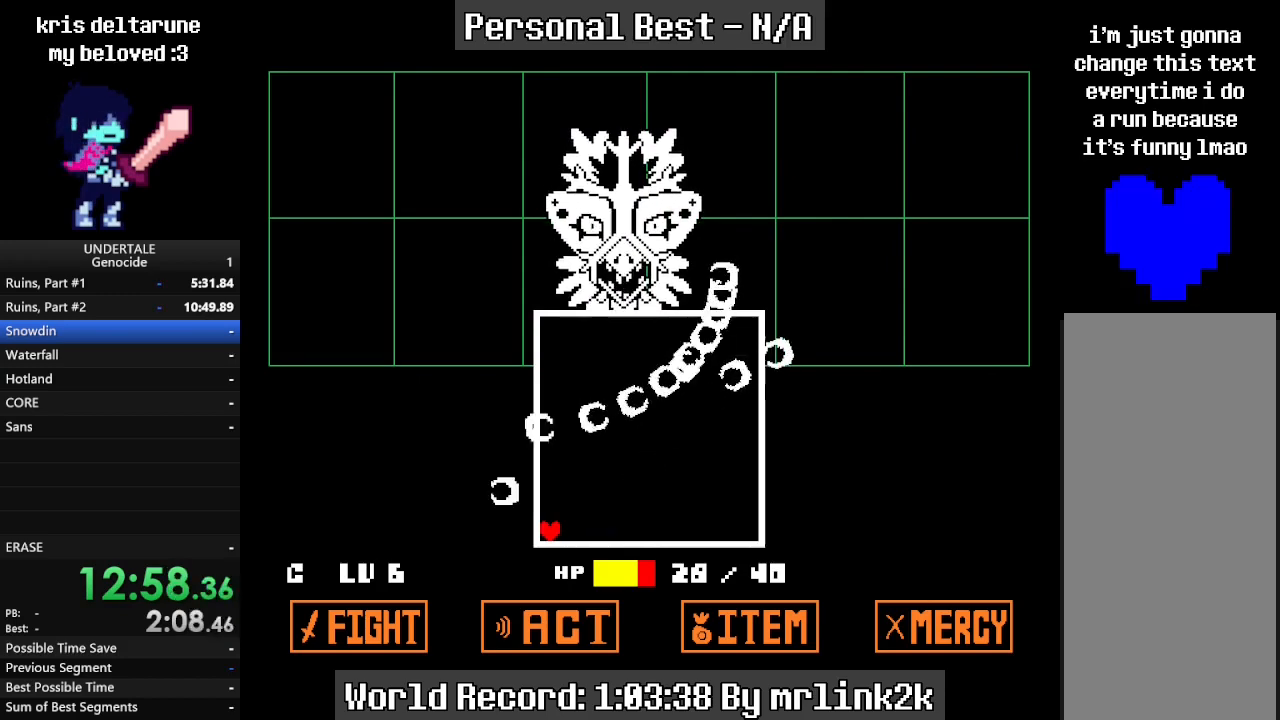
{"keys": [], "events": []}
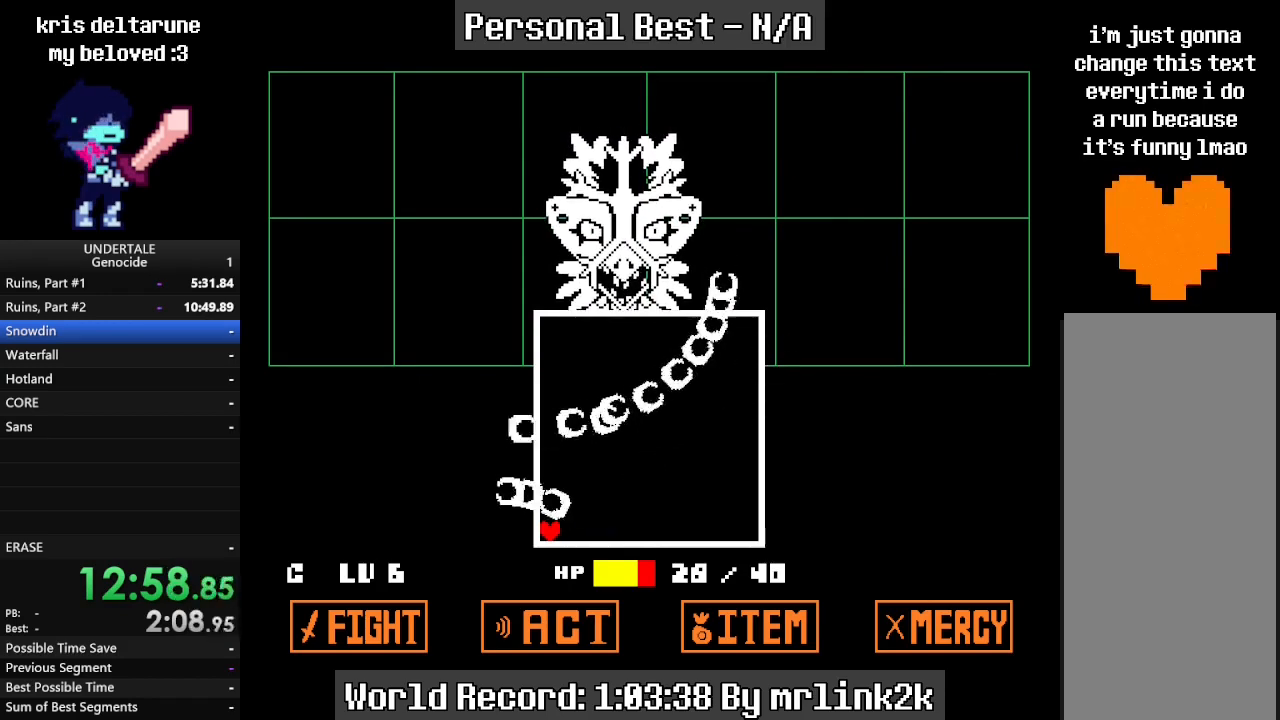
{"keys": [], "events": []}
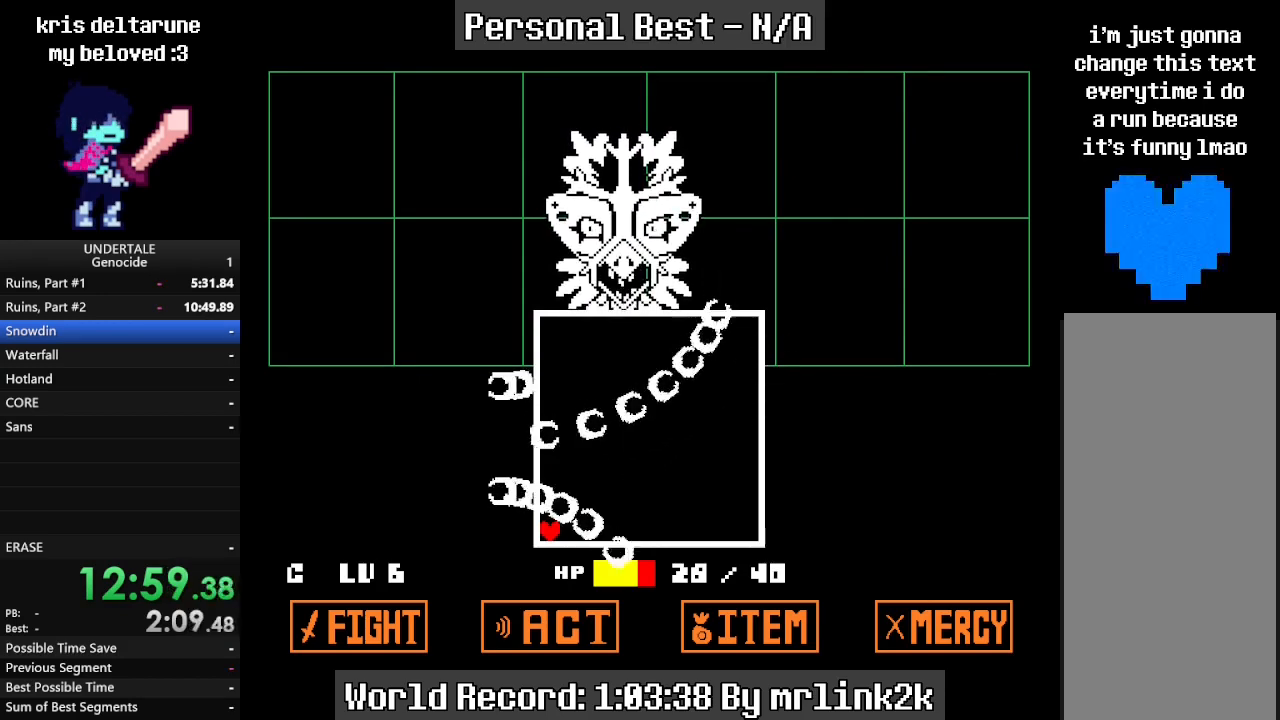
{"keys": [], "events": []}
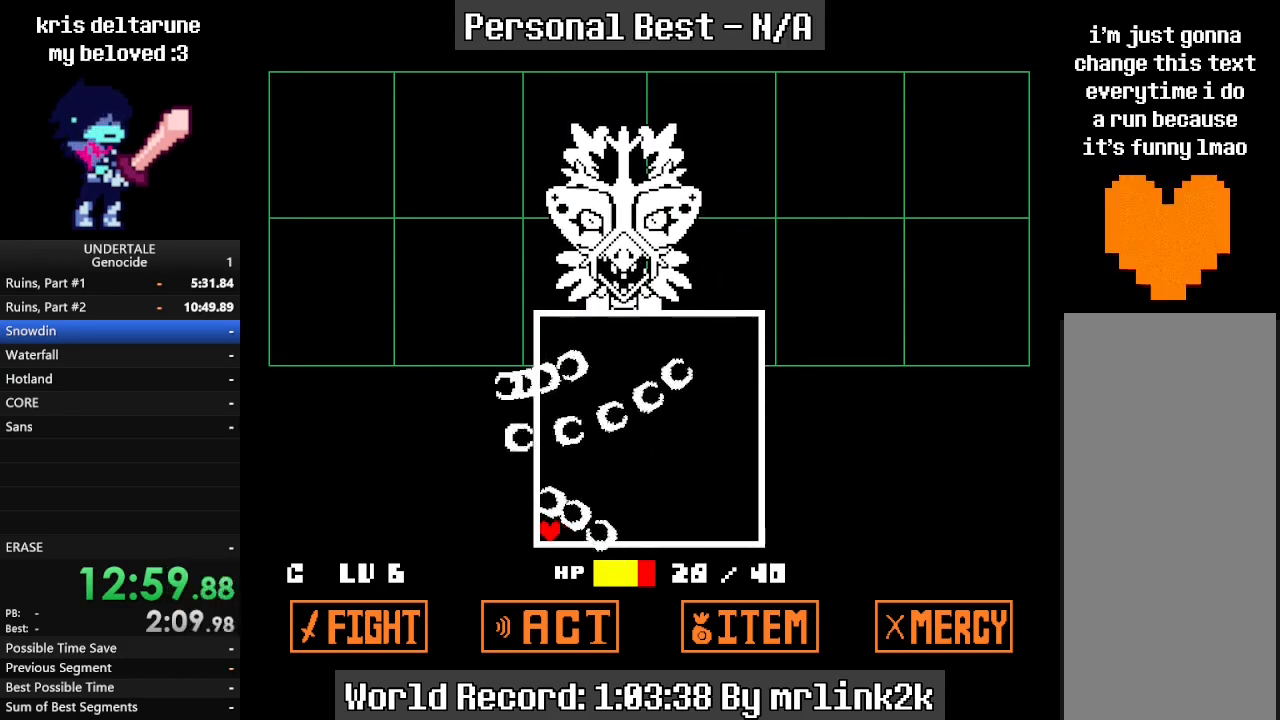
{"keys": [], "events": []}
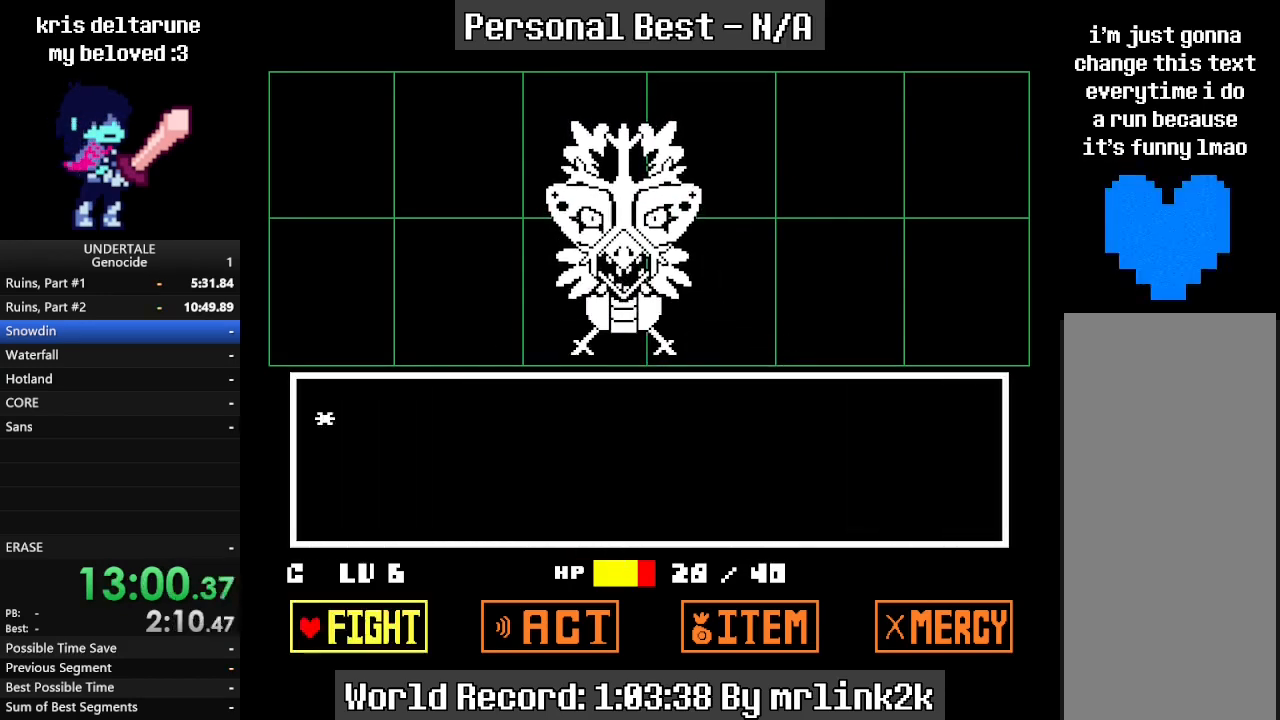
{"keys": [], "events": [[133, "return", "down"], [167, "return", "up"], [233, "return", "down"], [267, "return", "up"]]}
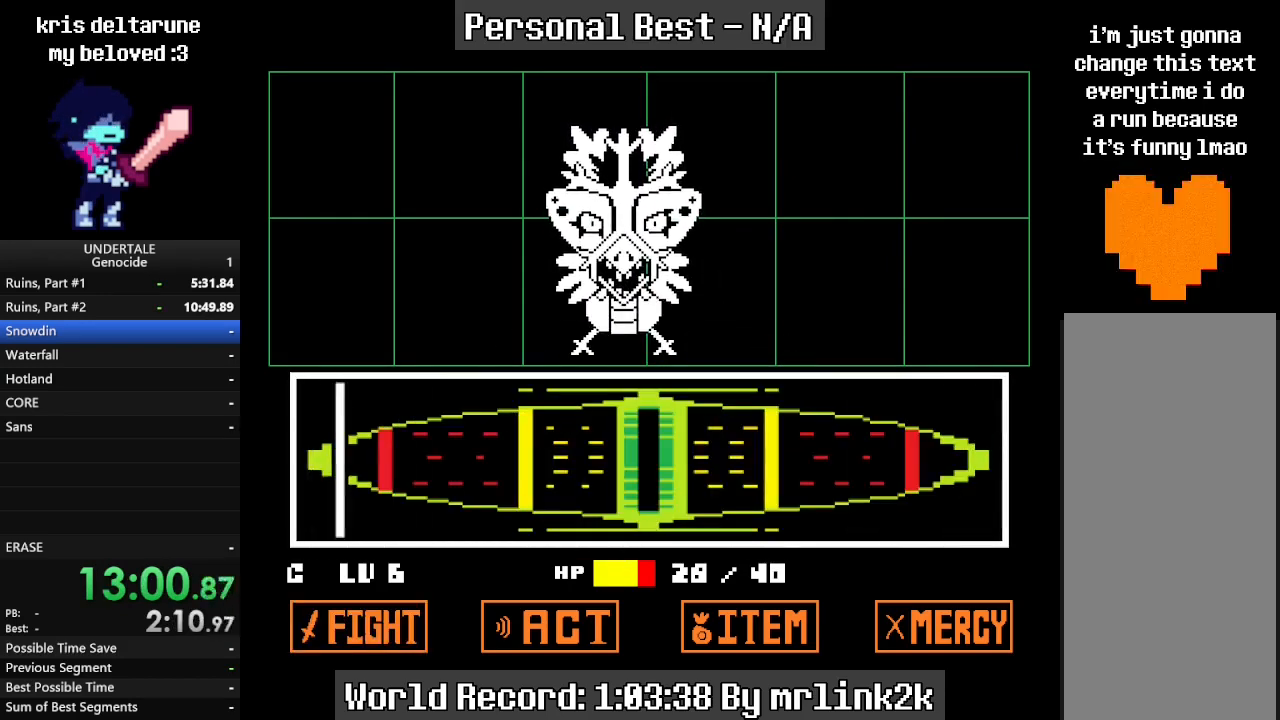
{"keys": [], "events": []}
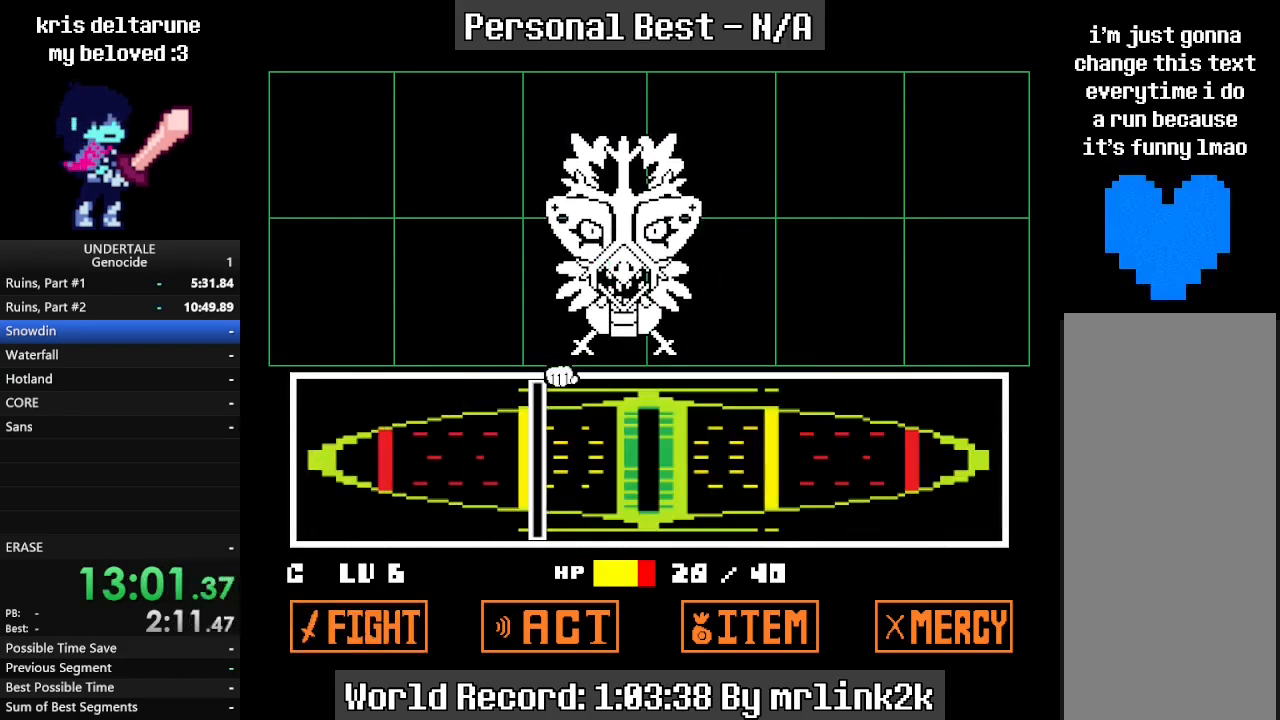
{"keys": [], "events": [[267, "return", "down"], [333, "return", "up"], [467, "return", "down"], [500, "return", "up"]]}
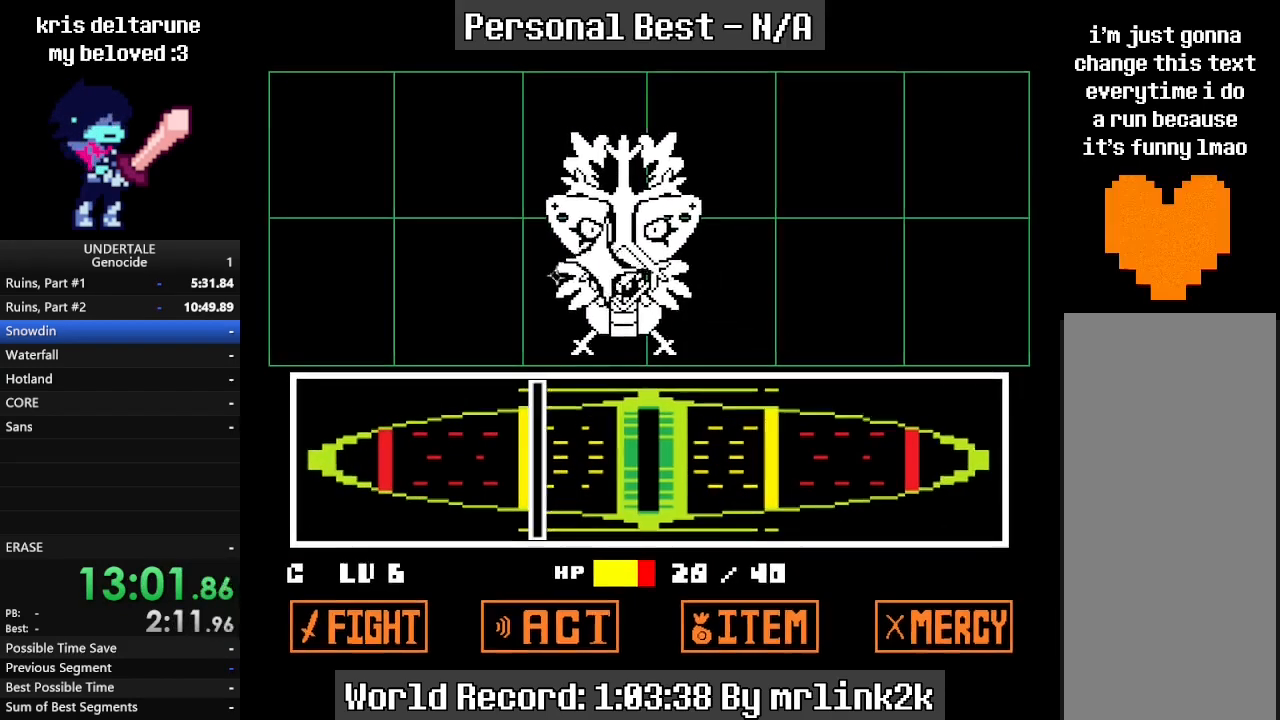
{"keys": [], "events": []}
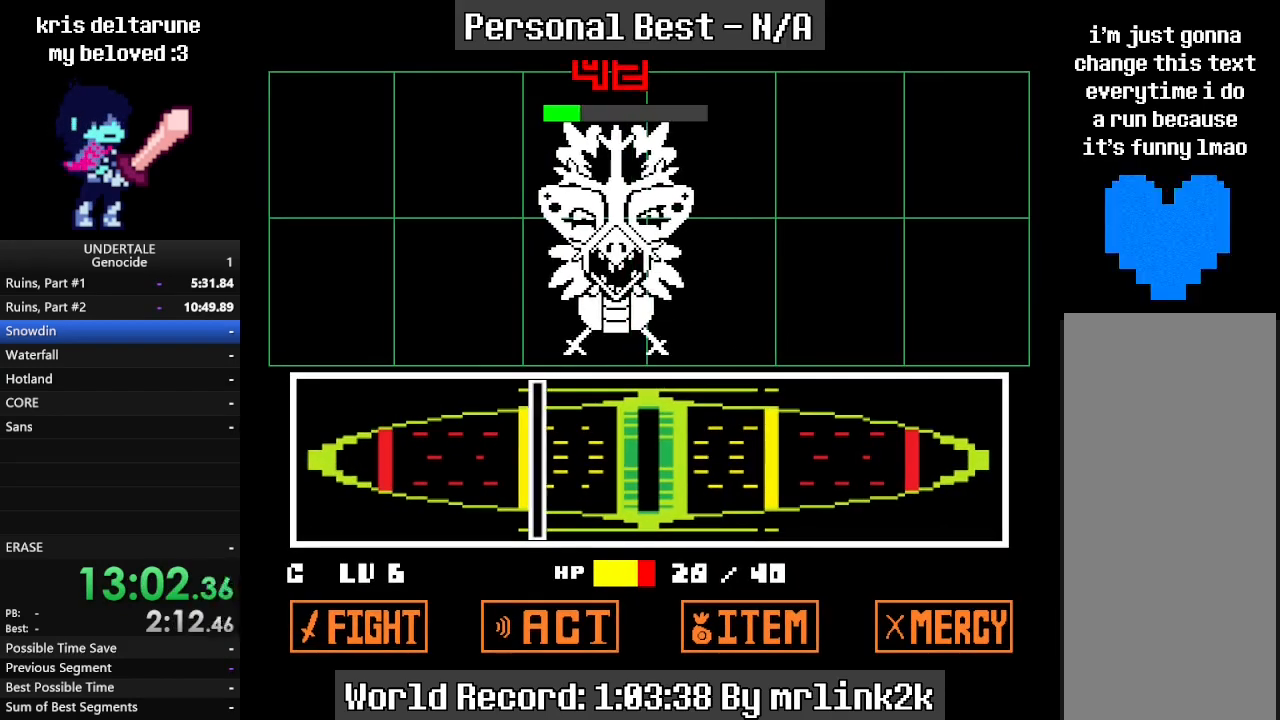
{"keys": ["return"], "events": [[367, "return", "down"]]}
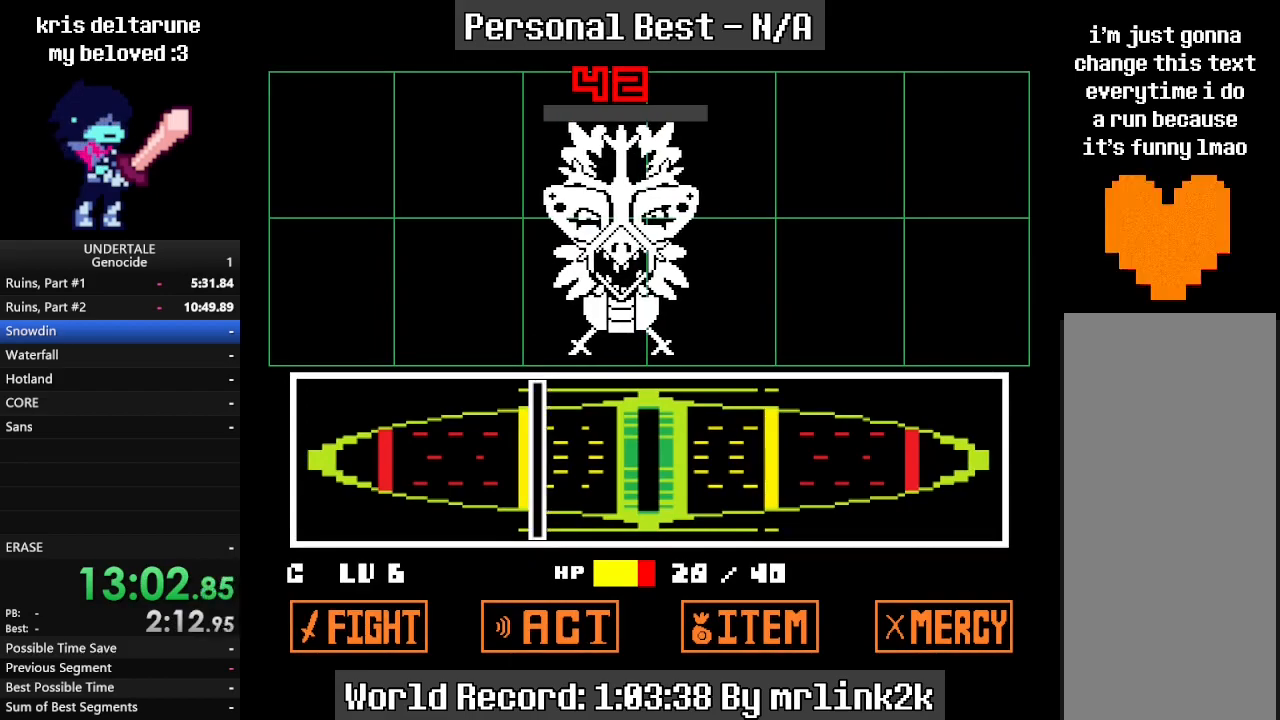
{"keys": ["return", "right"], "events": [[67, "right", "down"]]}
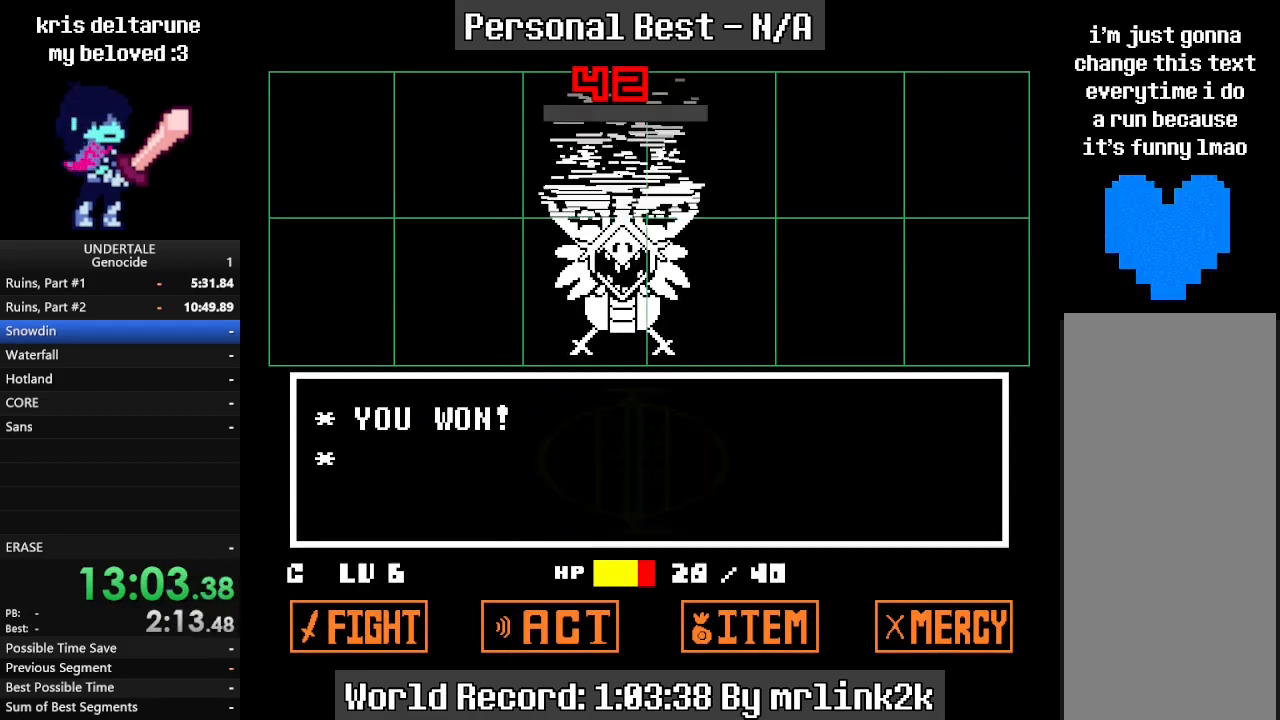
{"keys": ["return", "right"], "events": []}
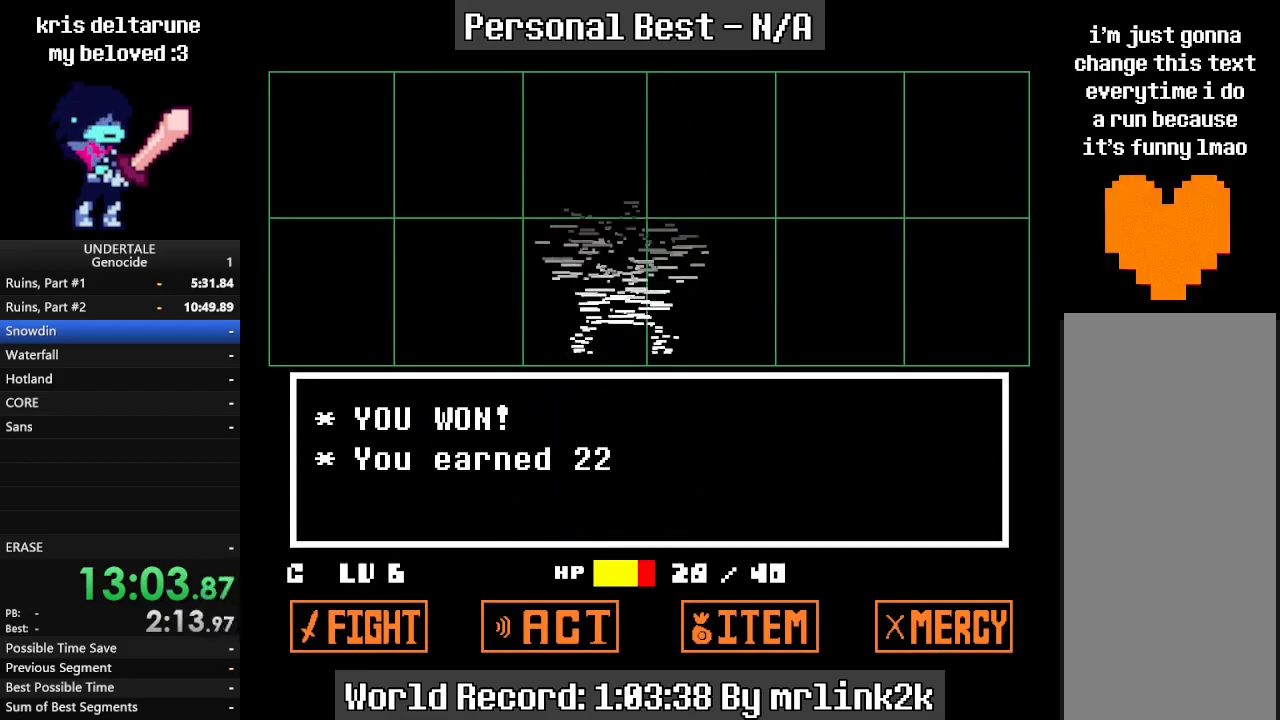
{"keys": ["return", "right"], "events": []}
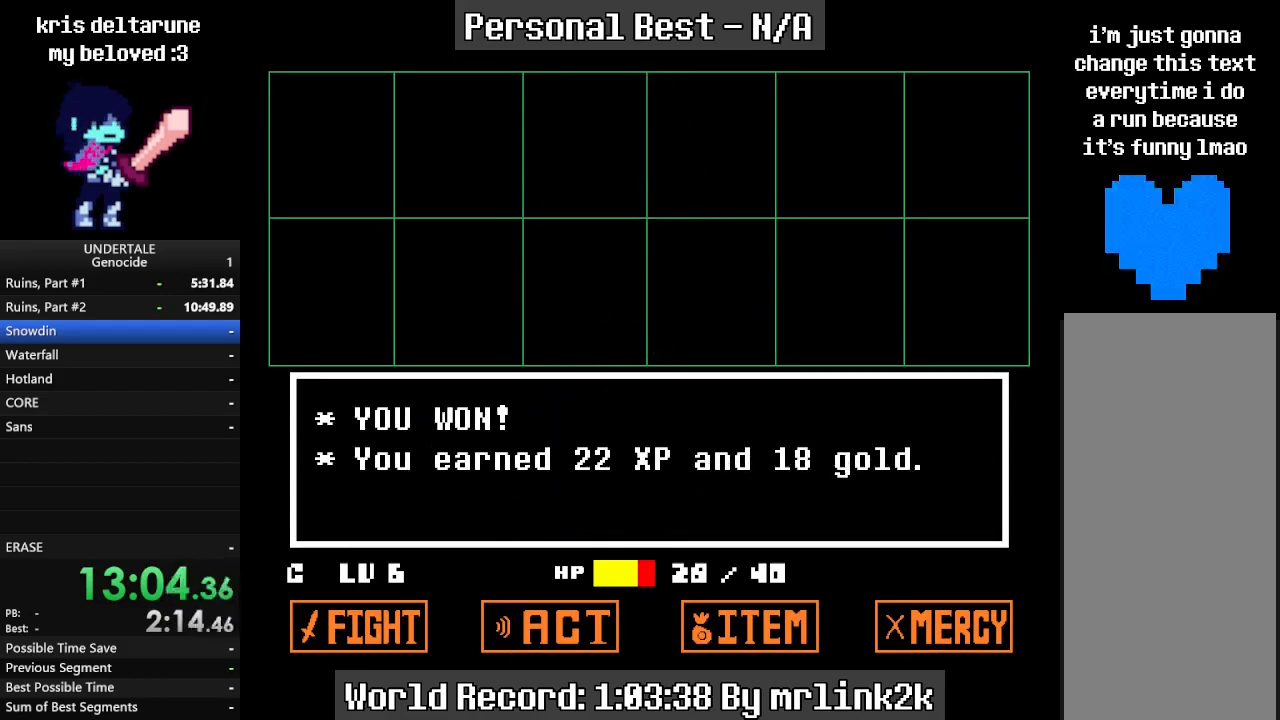
{"keys": ["return", "right"], "events": []}
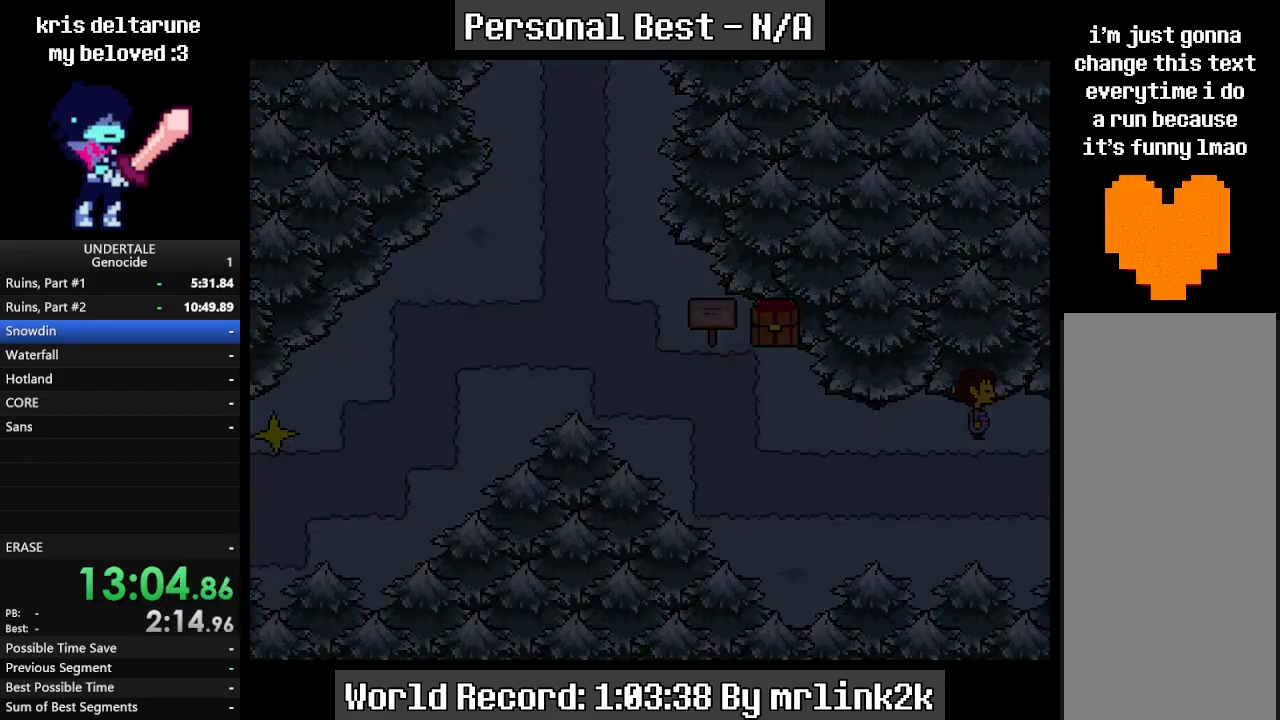
{"keys": ["return", "right"], "events": [[133, "return", "up"], [167, "return", "down"], [267, "return", "up"], [333, "shift_r", "down"], [367, "return", "down"], [367, "shift_r", "up"], [400, "return", "up"], [467, "shift_r", "down"], [500, "return", "down"], [500, "shift_r", "up"]]}
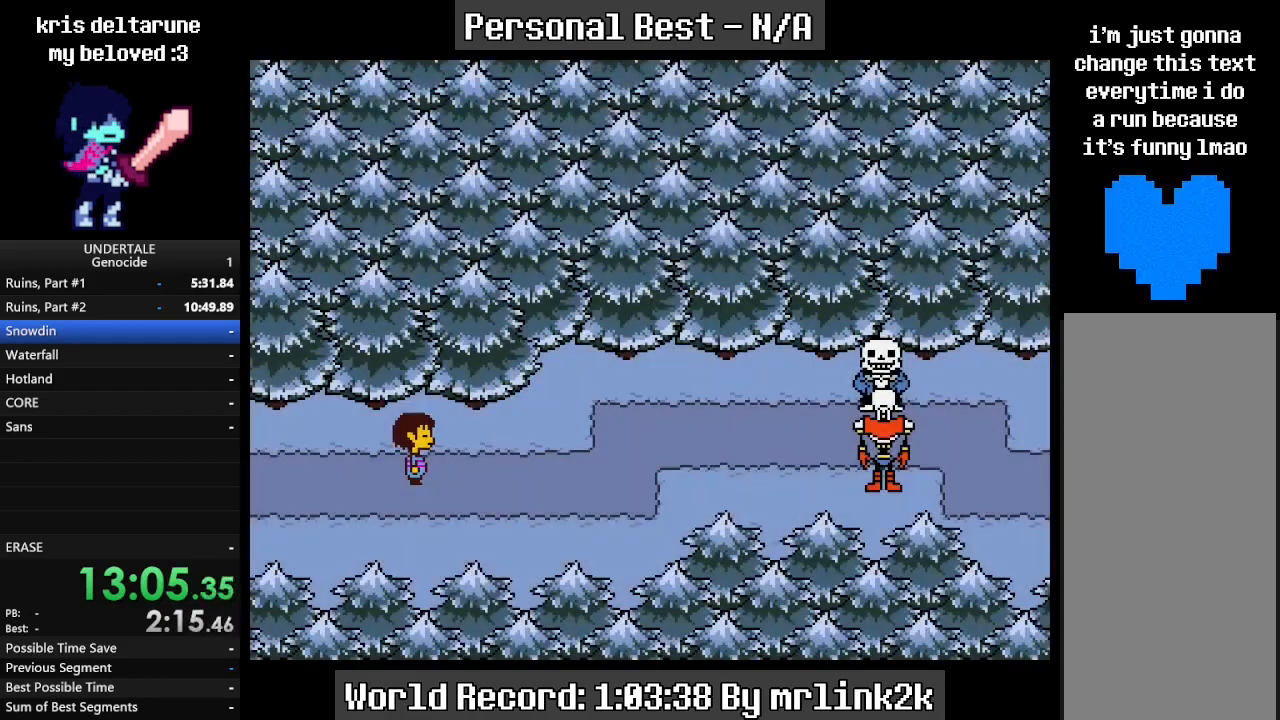
{"keys": ["return", "right"], "events": [[100, "return", "up"], [100, "shift_r", "down"], [133, "shift_r", "up"], [200, "return", "down"], [233, "return", "up"], [300, "shift_r", "down"], [333, "return", "down"], [333, "shift_r", "up"], [367, "return", "up"], [467, "return", "down"]]}